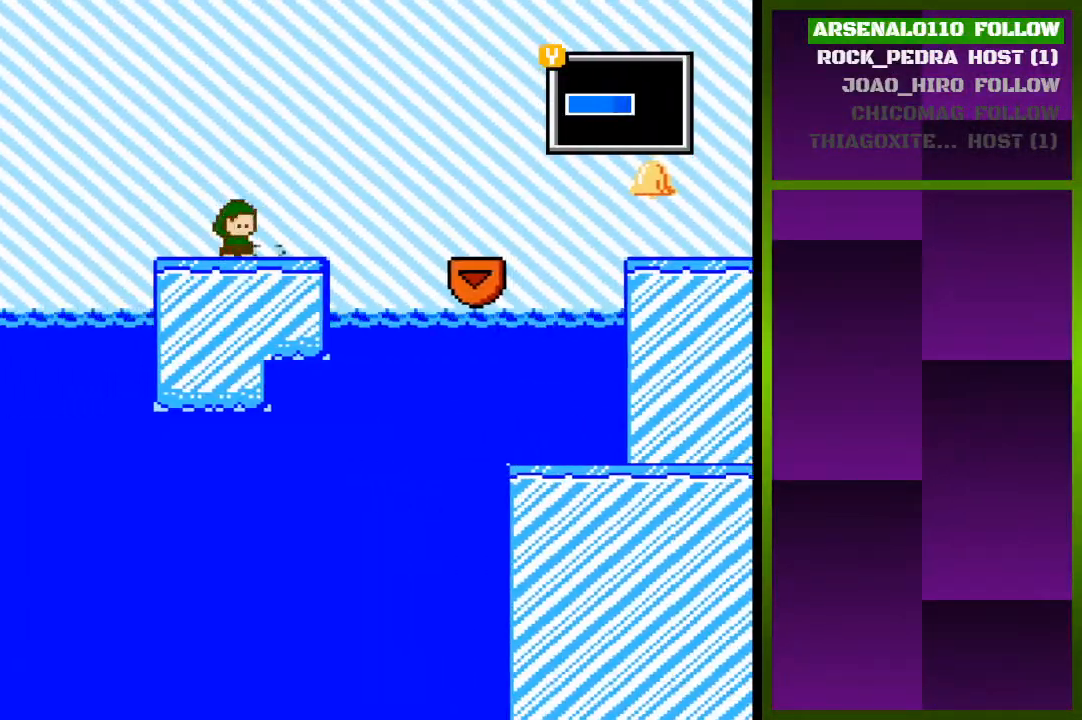
Gameplay with a controller (PlayStation layout); each line is a JSON object with the inputs held at the frame after it. "events" lists button and stick changes between this image and that frame as [ms after this image, input, new state], when the widget could be followed in between. Not read: left_stick right_stick.
{"buttons": [], "events": [[33, "DPAD_RIGHT", "down"], [67, "CROSS", "down"], [367, "CROSS", "up"], [433, "DPAD_RIGHT", "up"]]}
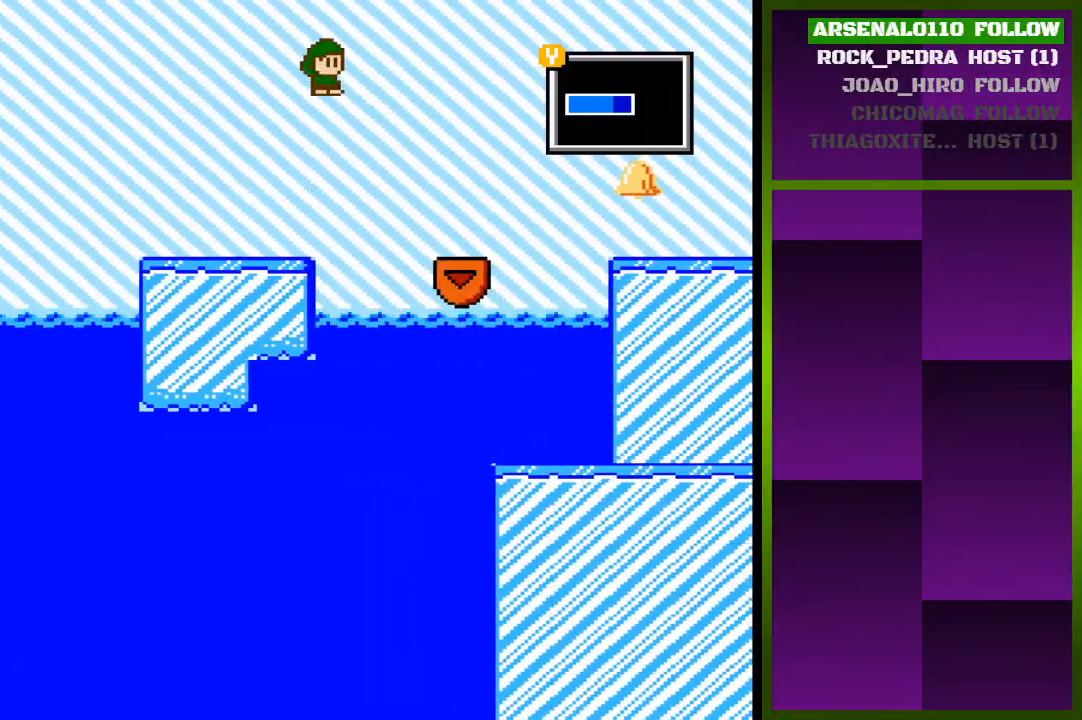
{"buttons": ["DPAD_RIGHT"], "events": [[100, "DPAD_RIGHT", "down"], [200, "DPAD_RIGHT", "up"], [300, "DPAD_RIGHT", "down"]]}
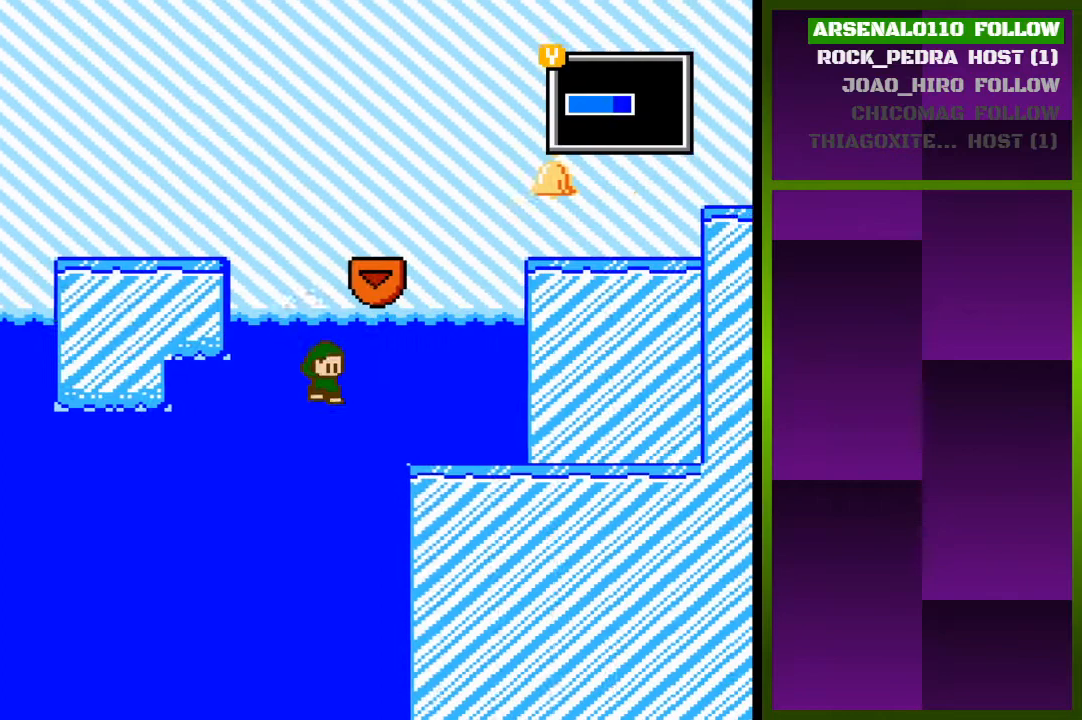
{"buttons": ["DPAD_RIGHT"], "events": [[200, "DPAD_RIGHT", "up"], [300, "DPAD_RIGHT", "down"]]}
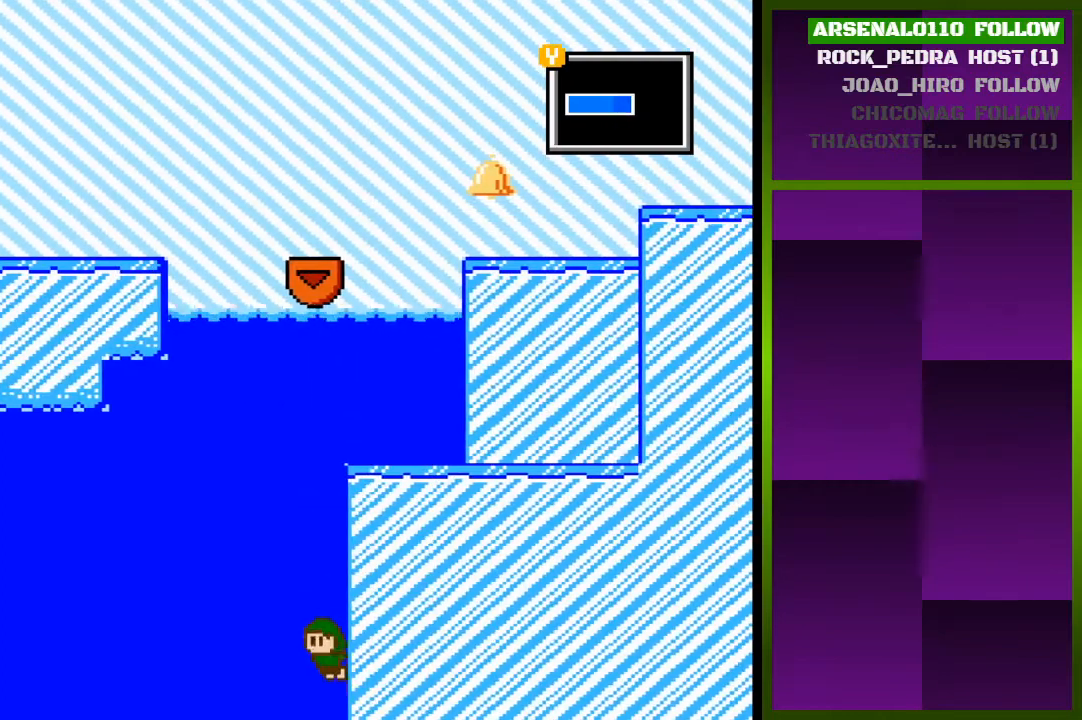
{"buttons": ["DPAD_RIGHT"], "events": []}
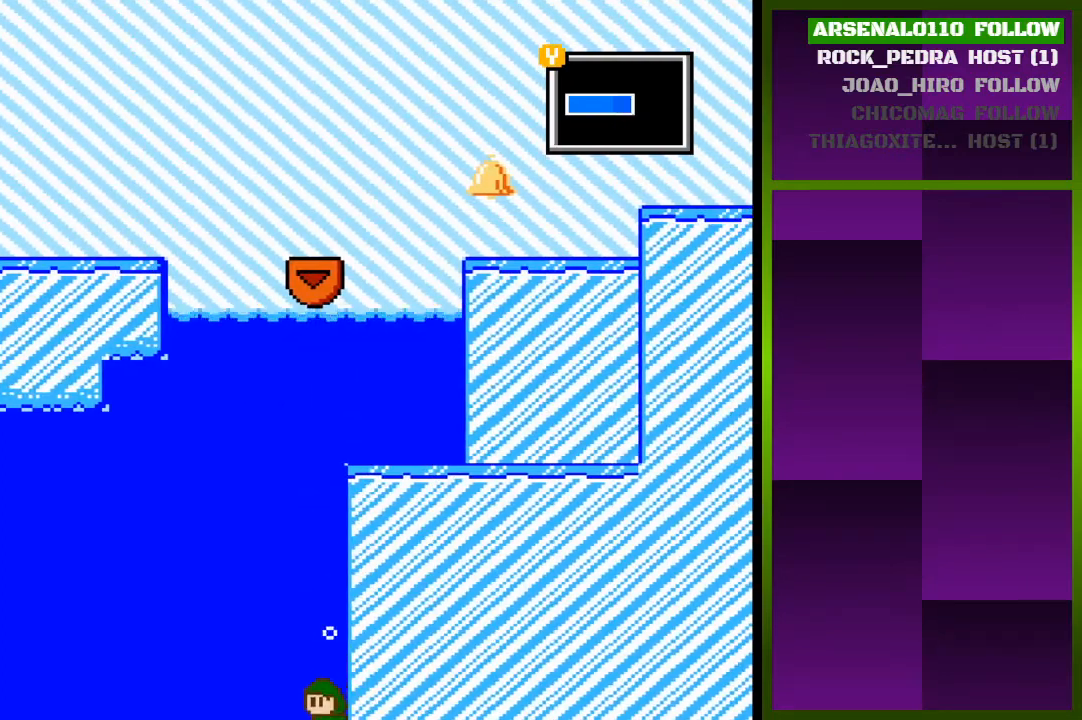
{"buttons": ["CROSS", "DPAD_RIGHT"], "events": [[367, "CROSS", "down"]]}
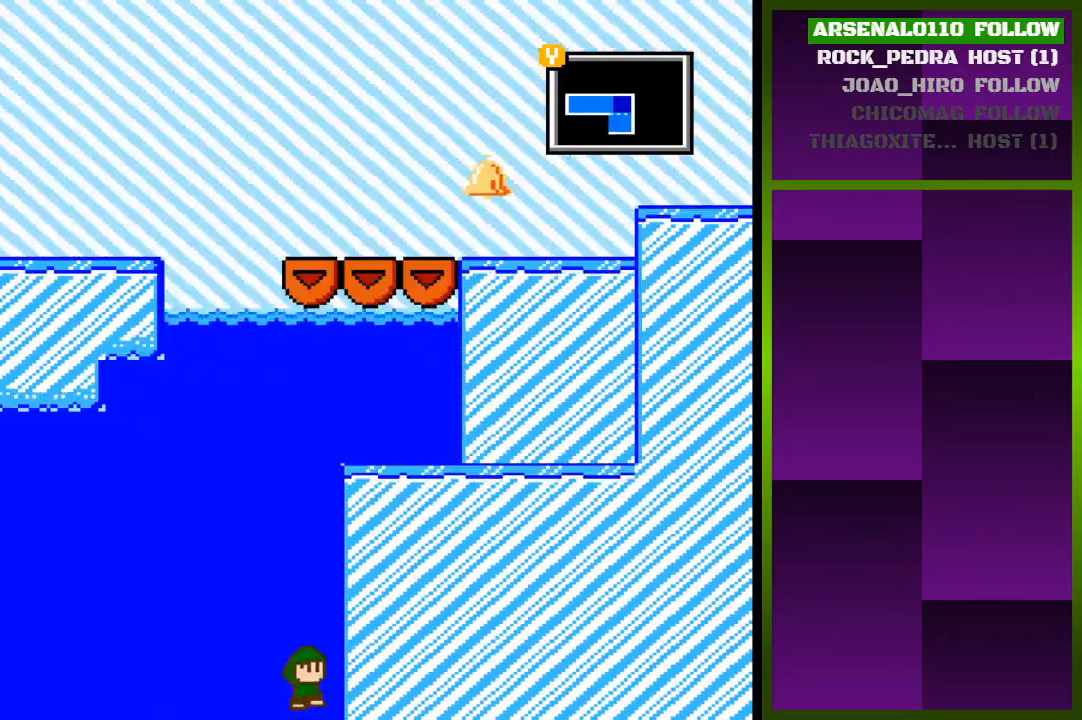
{"buttons": ["DPAD_RIGHT"], "events": [[33, "CROSS", "up"], [133, "CROSS", "down"], [333, "CROSS", "up"]]}
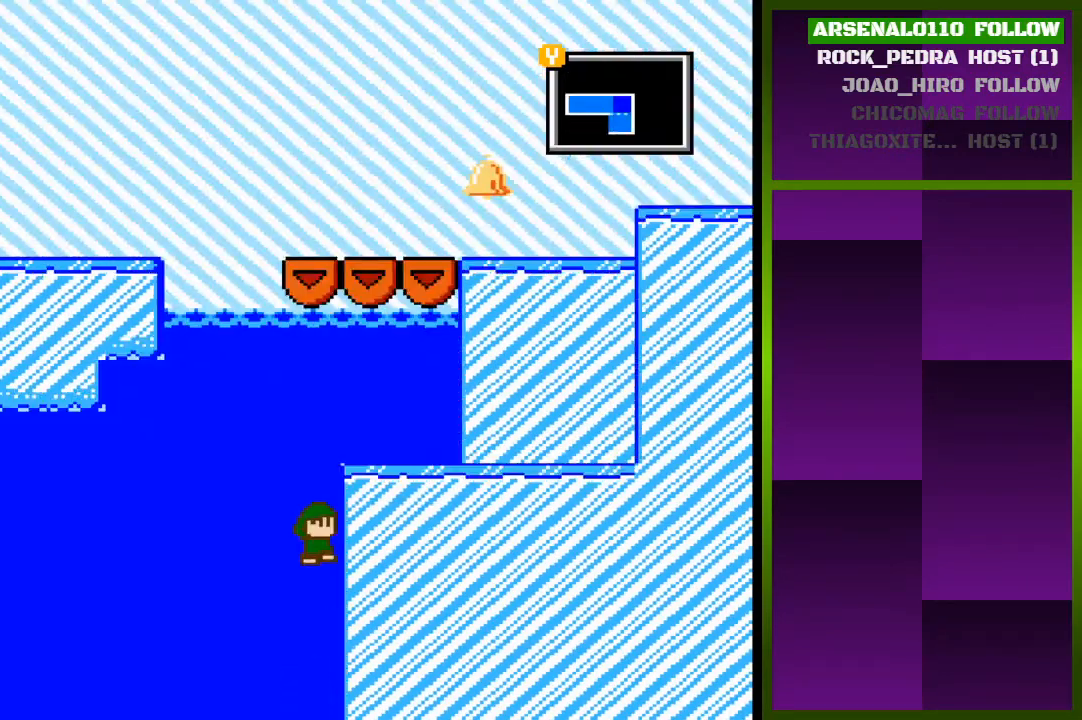
{"buttons": ["CROSS", "DPAD_LEFT"], "events": [[33, "CROSS", "down"], [167, "DPAD_RIGHT", "up"], [233, "DPAD_LEFT", "down"]]}
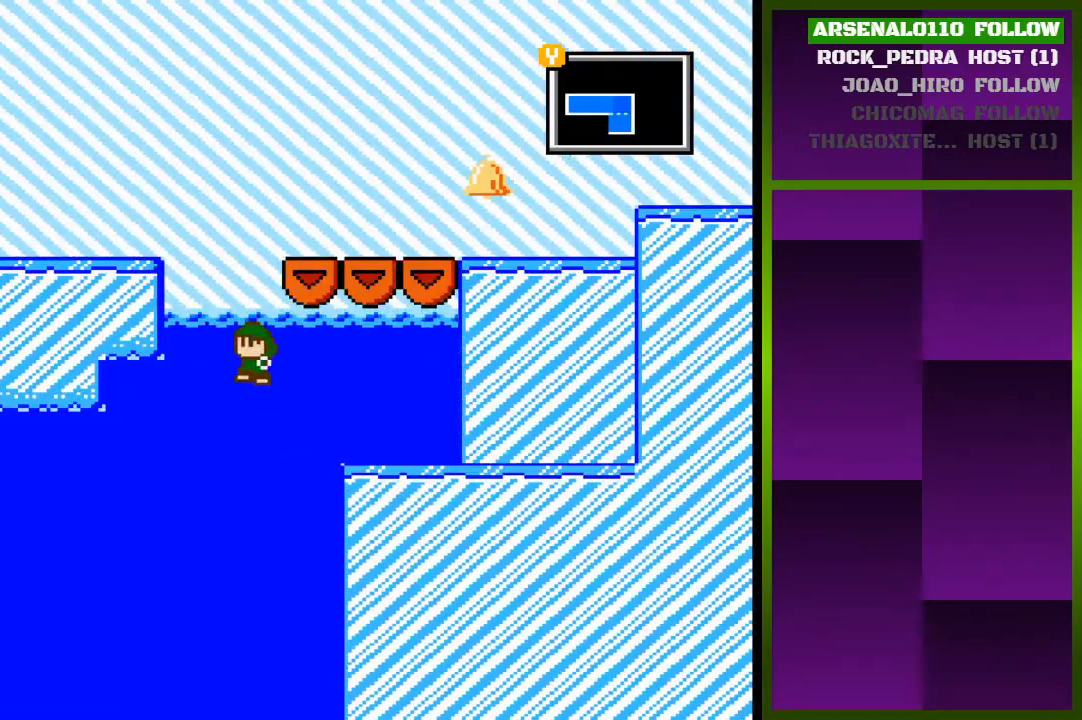
{"buttons": ["CROSS", "DPAD_LEFT"], "events": [[67, "CROSS", "up"], [133, "CROSS", "down"], [200, "DPAD_LEFT", "up"], [300, "DPAD_LEFT", "down"]]}
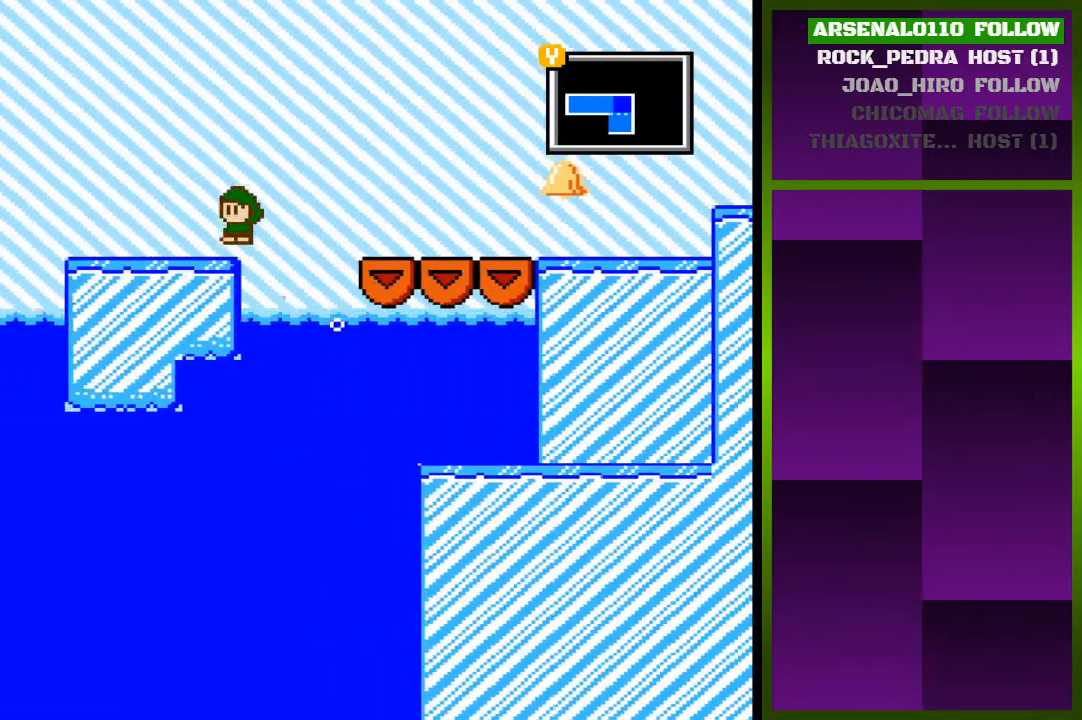
{"buttons": ["DPAD_LEFT"], "events": [[133, "CROSS", "up"]]}
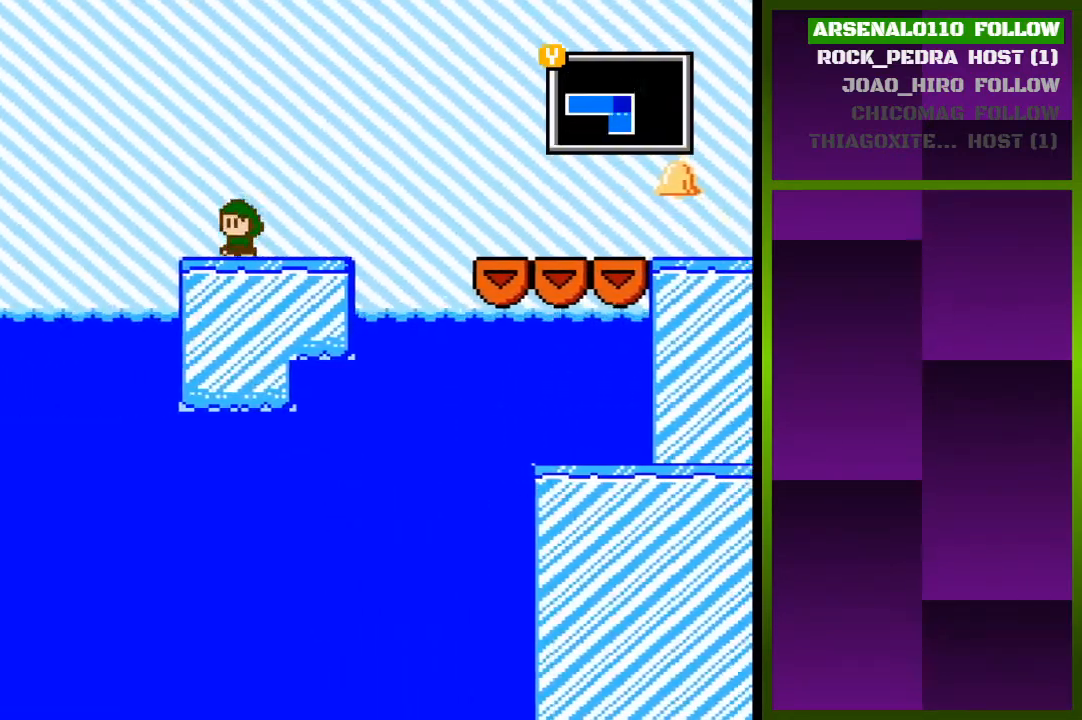
{"buttons": ["CROSS", "DPAD_LEFT"], "events": [[200, "CROSS", "down"]]}
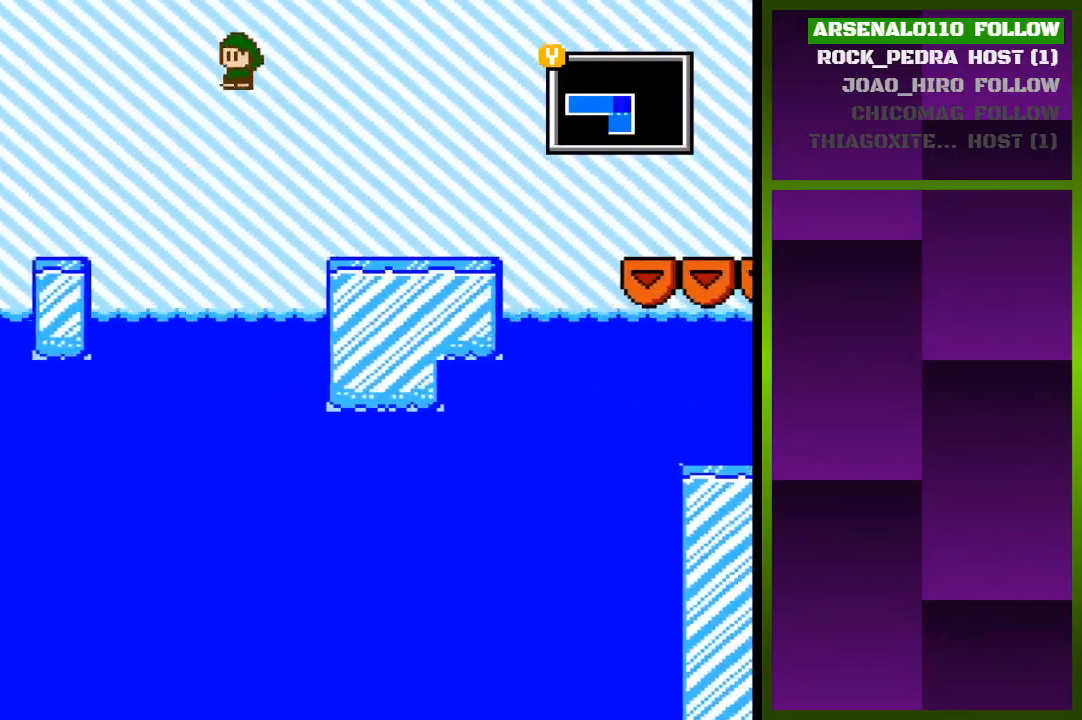
{"buttons": ["DPAD_LEFT"], "events": [[67, "CROSS", "up"]]}
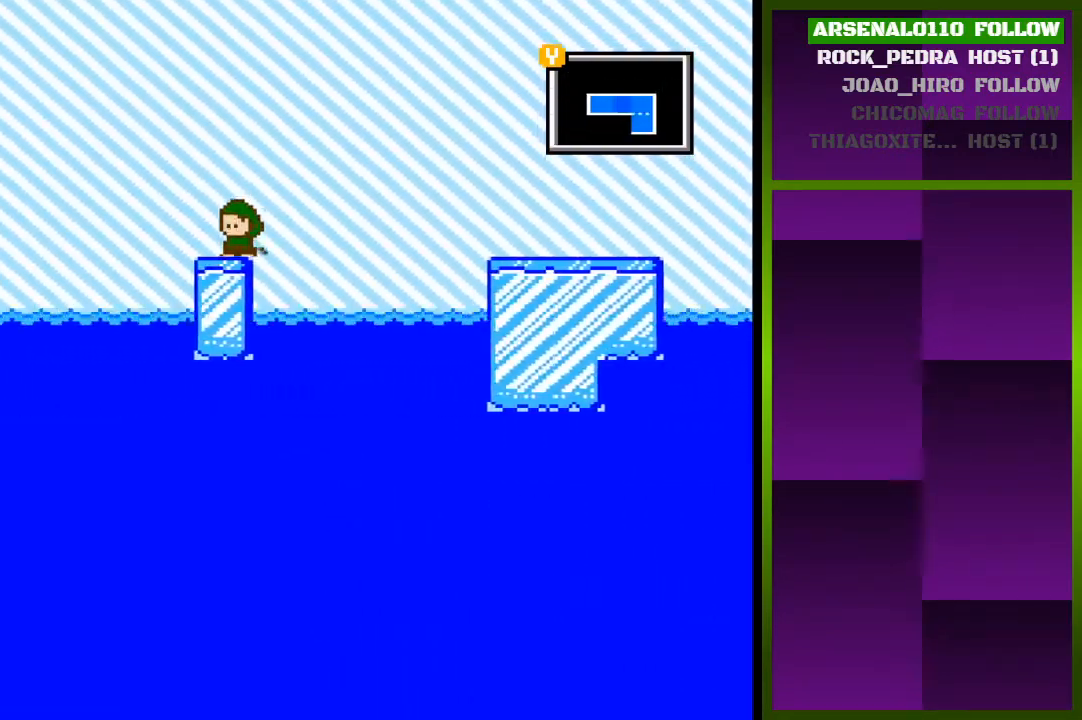
{"buttons": ["CROSS", "DPAD_LEFT"], "events": [[100, "CROSS", "down"]]}
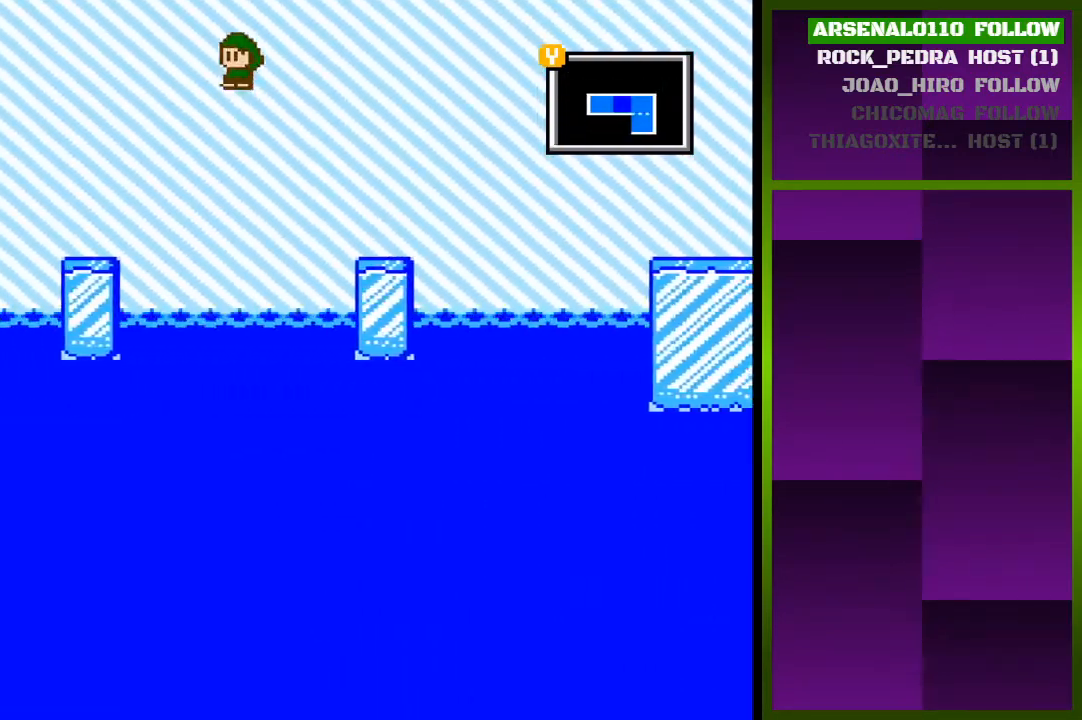
{"buttons": ["DPAD_LEFT"], "events": [[200, "CROSS", "up"]]}
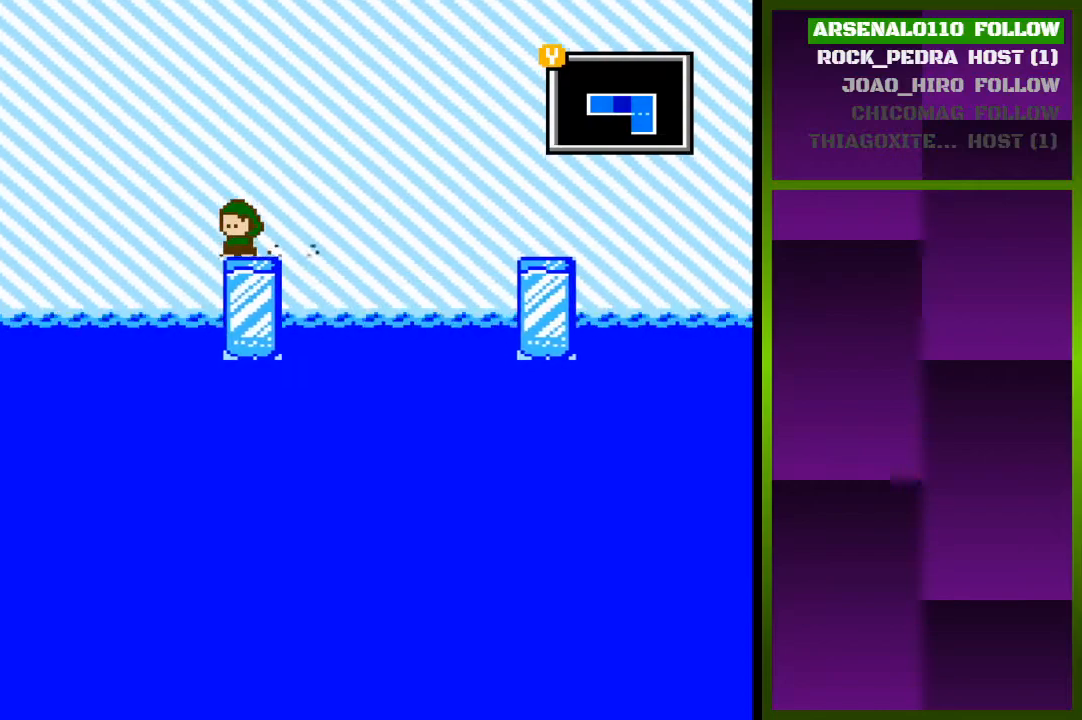
{"buttons": ["CROSS", "DPAD_LEFT"], "events": [[100, "CROSS", "down"]]}
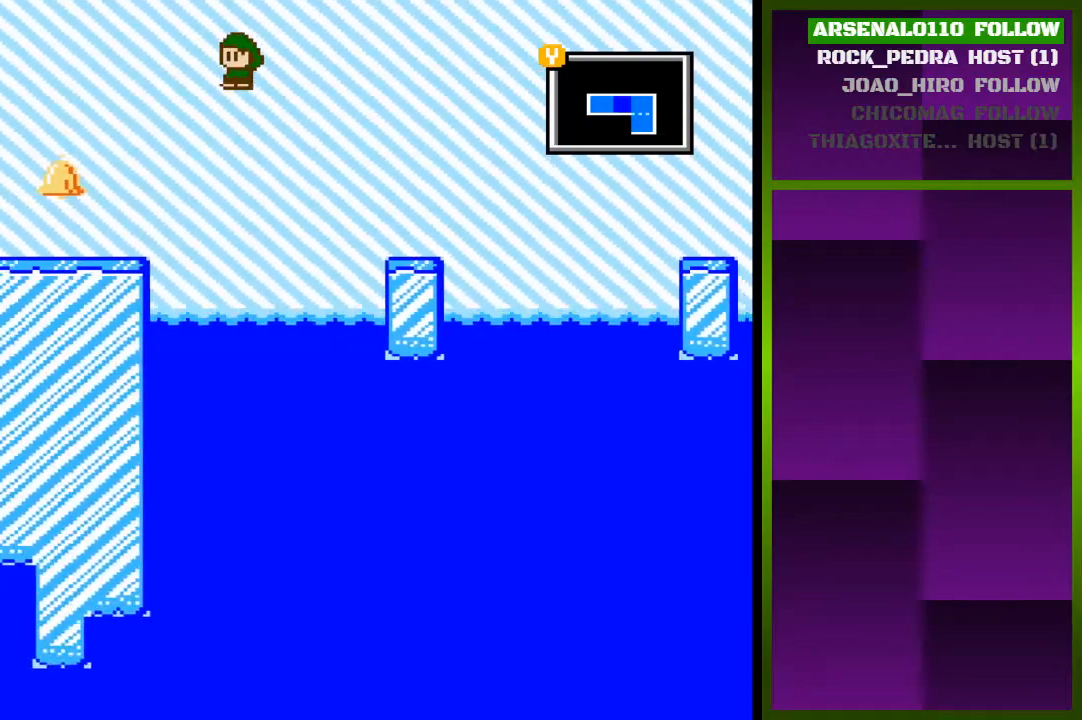
{"buttons": ["DPAD_LEFT"], "events": [[267, "CROSS", "up"]]}
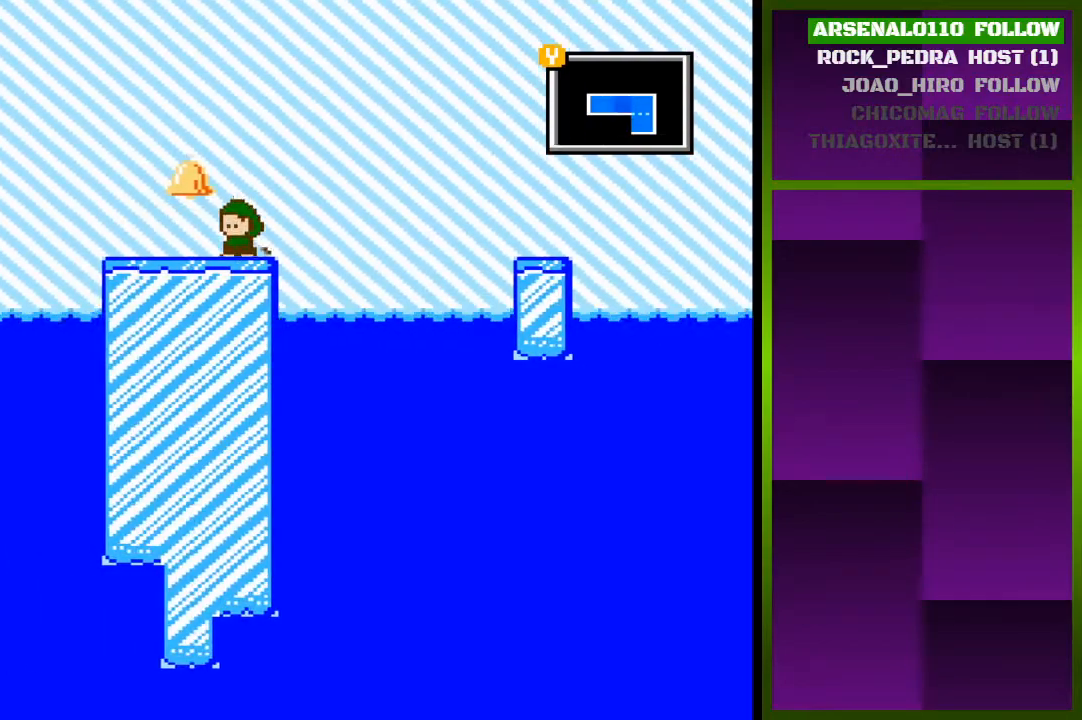
{"buttons": ["CROSS", "DPAD_LEFT"], "events": [[367, "CROSS", "down"]]}
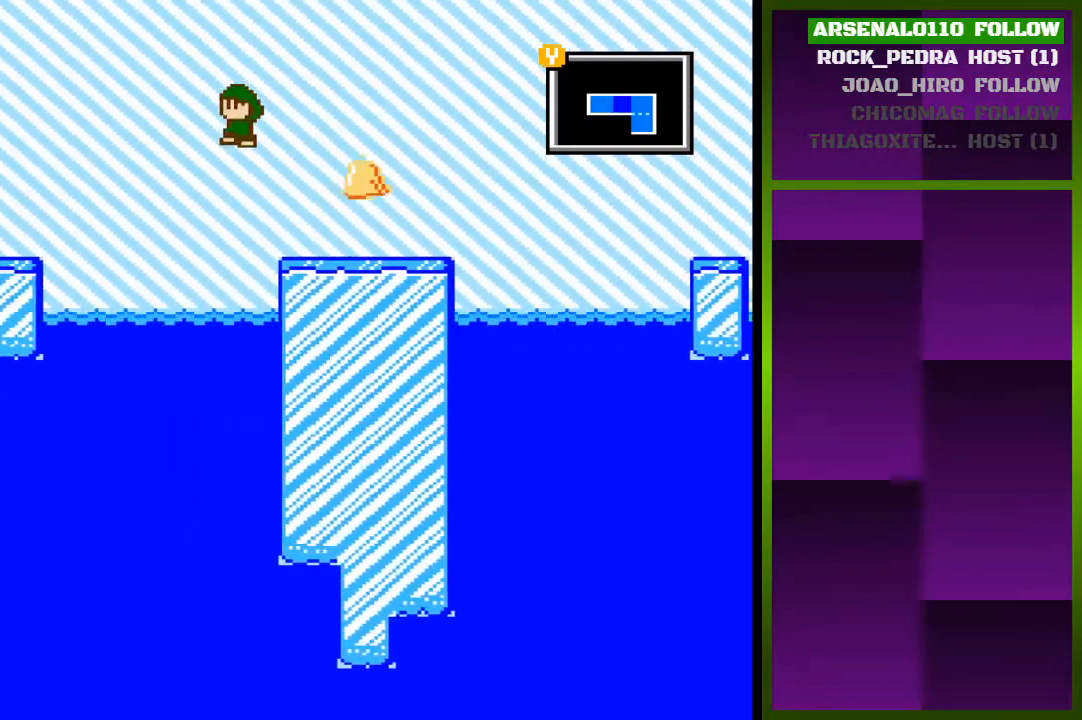
{"buttons": ["DPAD_LEFT"], "events": [[500, "CROSS", "up"]]}
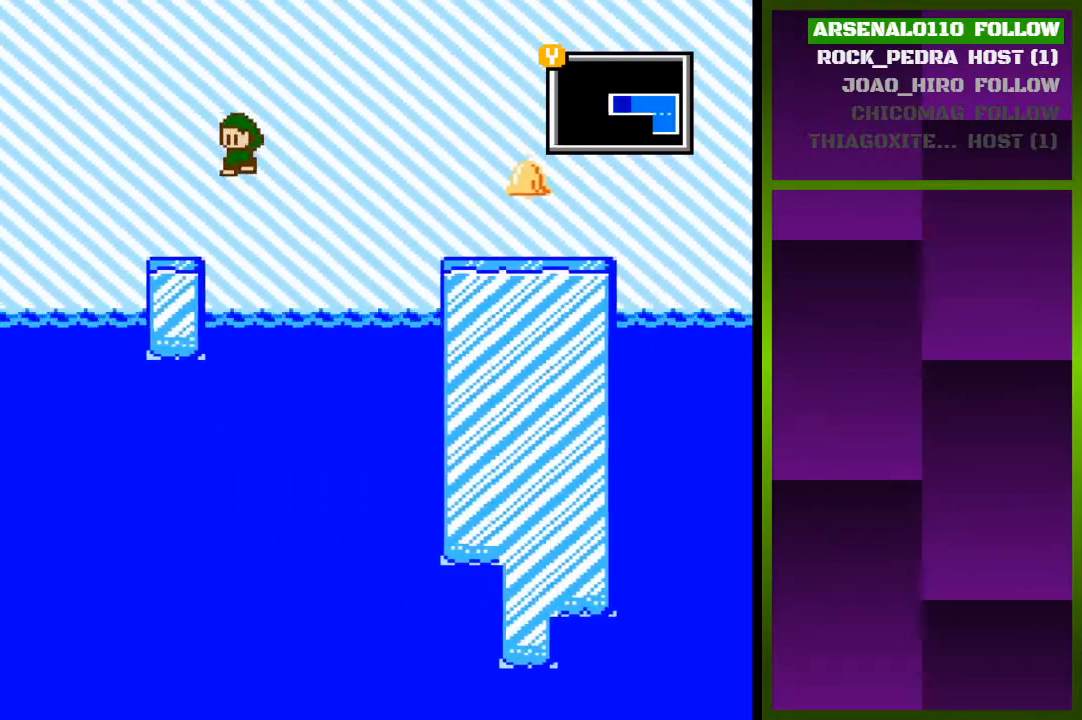
{"buttons": ["CROSS", "DPAD_LEFT"], "events": [[367, "CROSS", "down"]]}
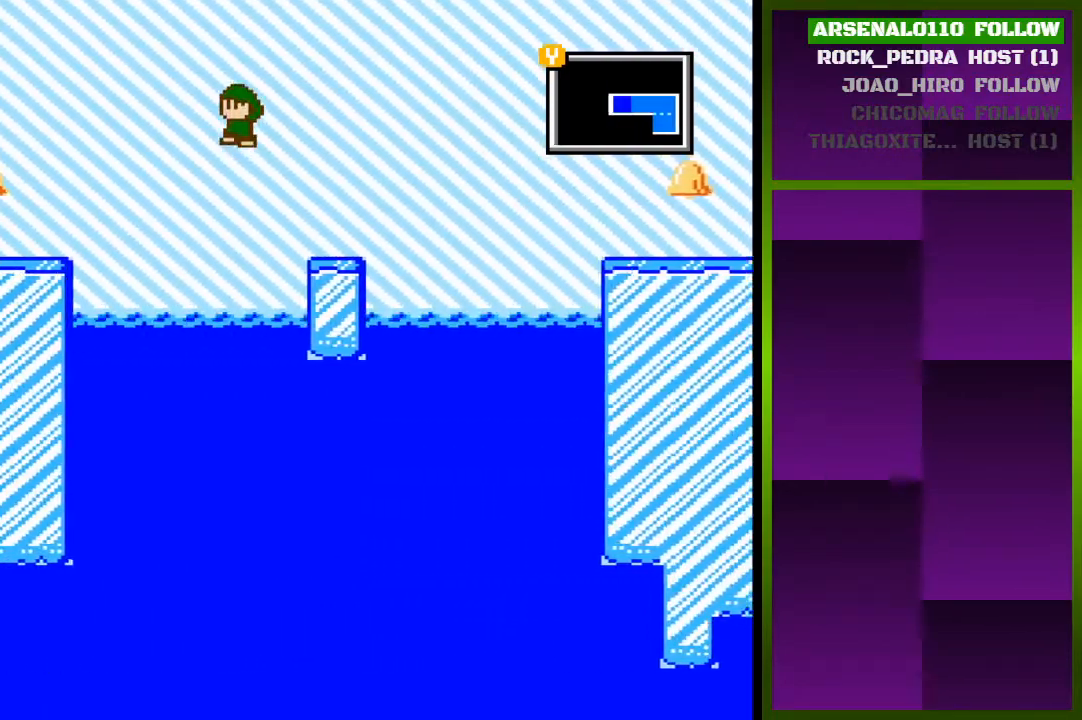
{"buttons": ["DPAD_LEFT"], "events": [[267, "CROSS", "up"]]}
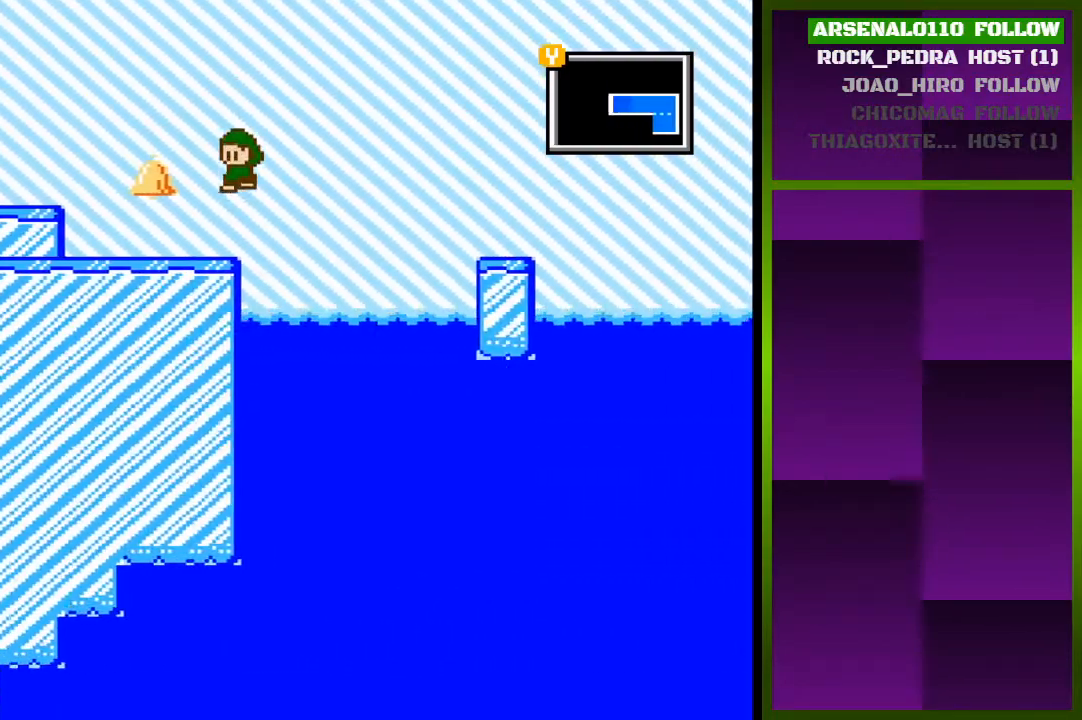
{"buttons": ["DPAD_RIGHT"], "events": [[200, "CROSS", "down"], [200, "DPAD_LEFT", "up"], [333, "DPAD_RIGHT", "down"], [400, "CROSS", "up"]]}
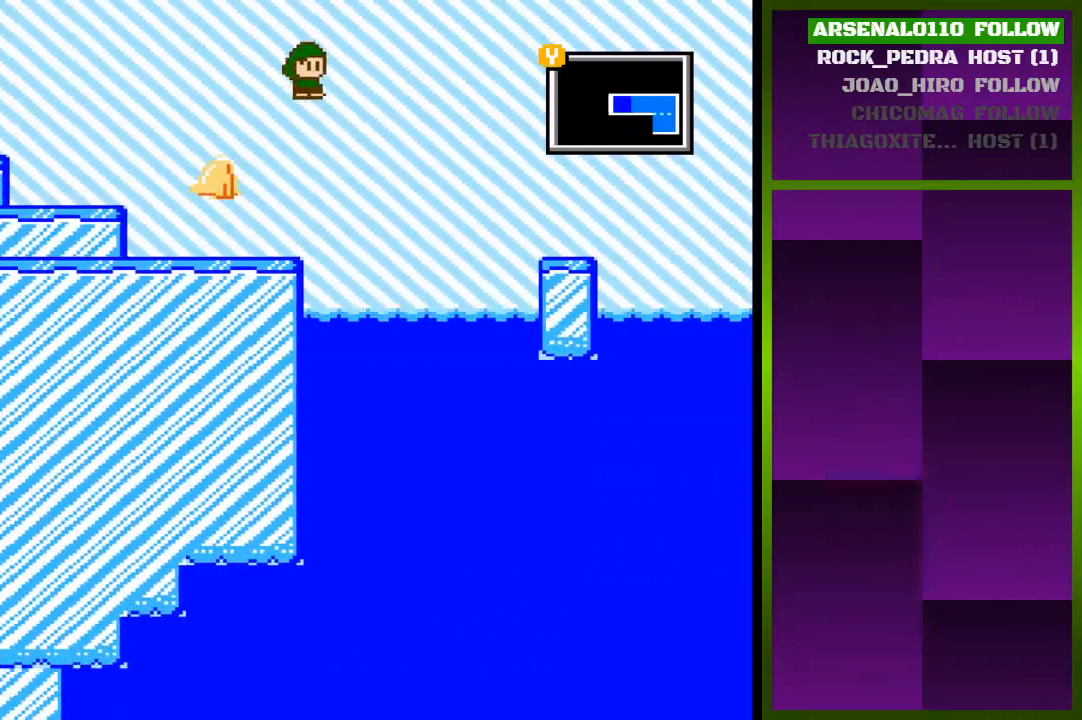
{"buttons": [], "events": [[133, "DPAD_RIGHT", "up"]]}
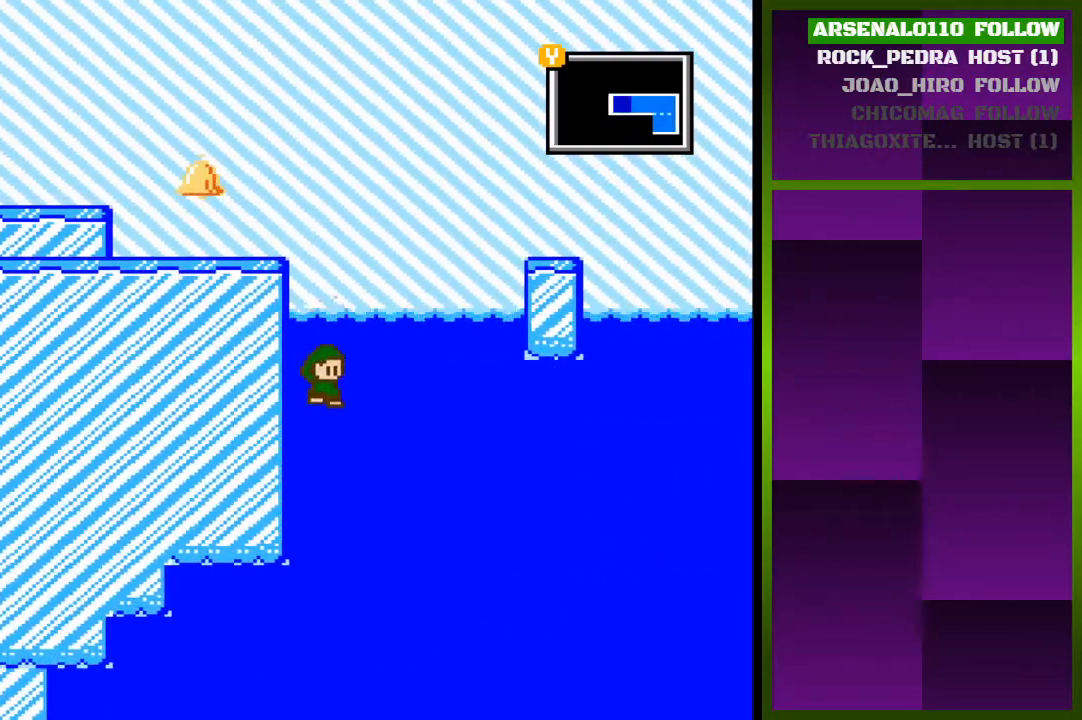
{"buttons": ["DPAD_LEFT"], "events": [[367, "DPAD_LEFT", "down"]]}
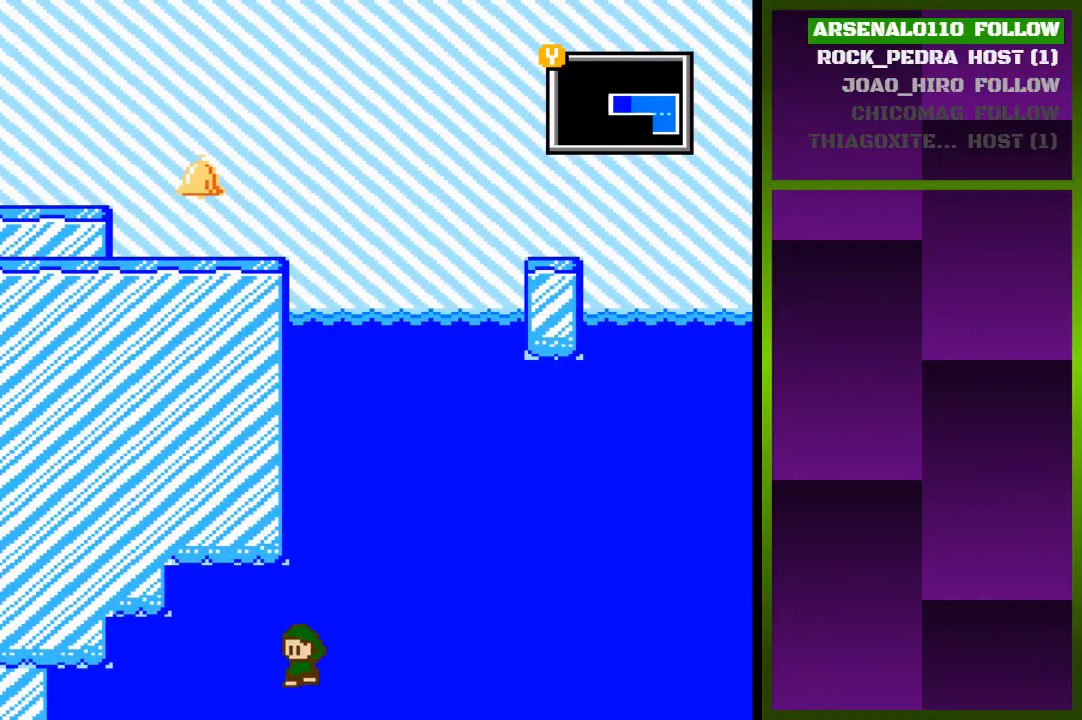
{"buttons": ["CROSS", "DPAD_LEFT"], "events": [[467, "CROSS", "down"]]}
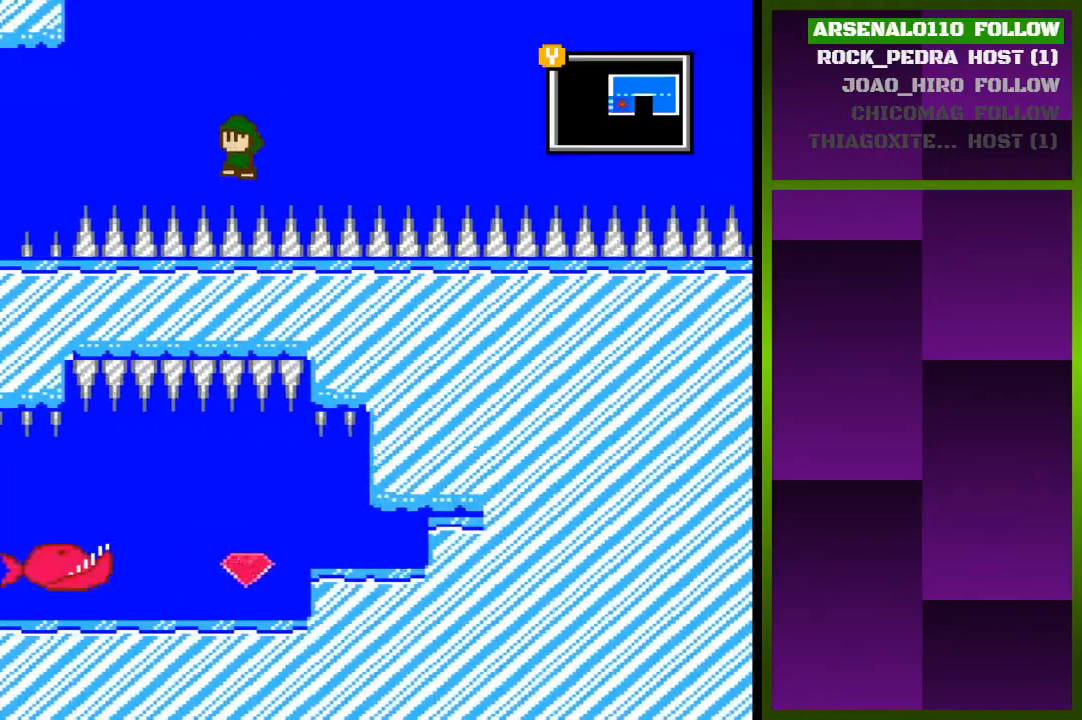
{"buttons": ["DPAD_LEFT"], "events": [[467, "CROSS", "up"]]}
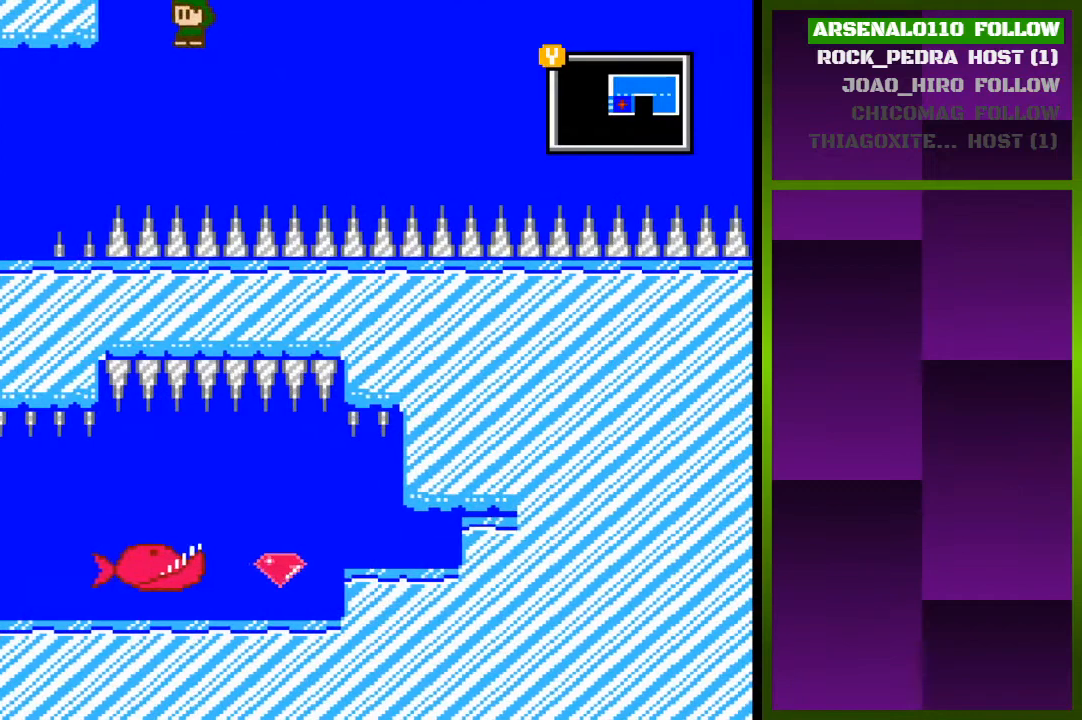
{"buttons": ["DPAD_LEFT"], "events": []}
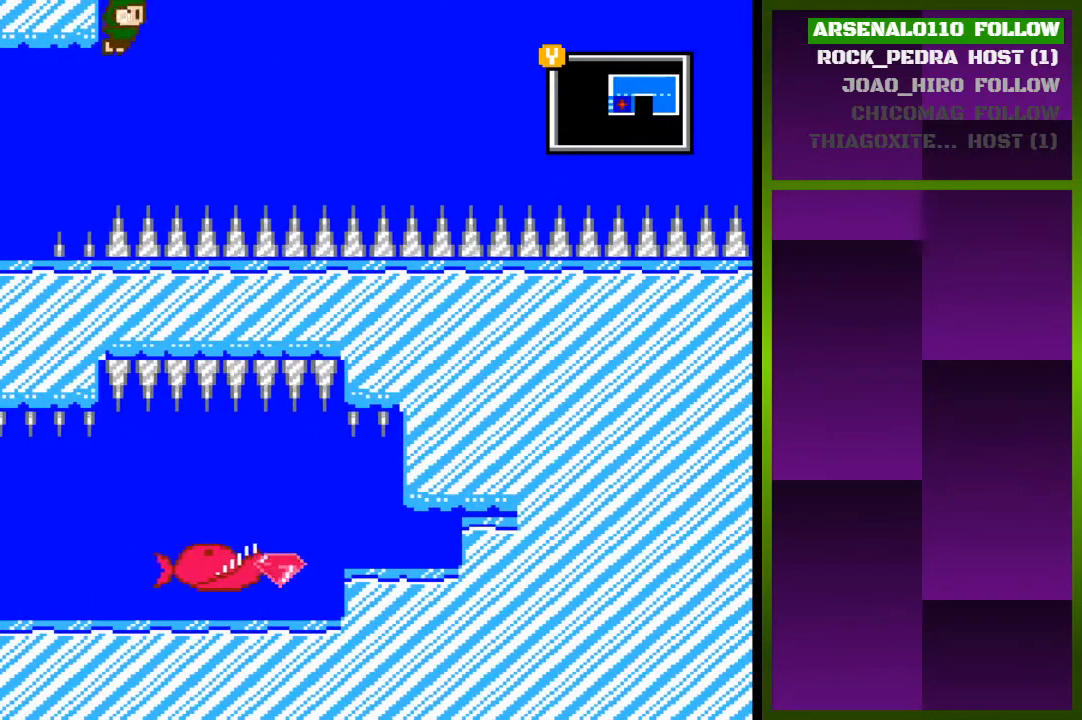
{"buttons": ["DPAD_LEFT"], "events": []}
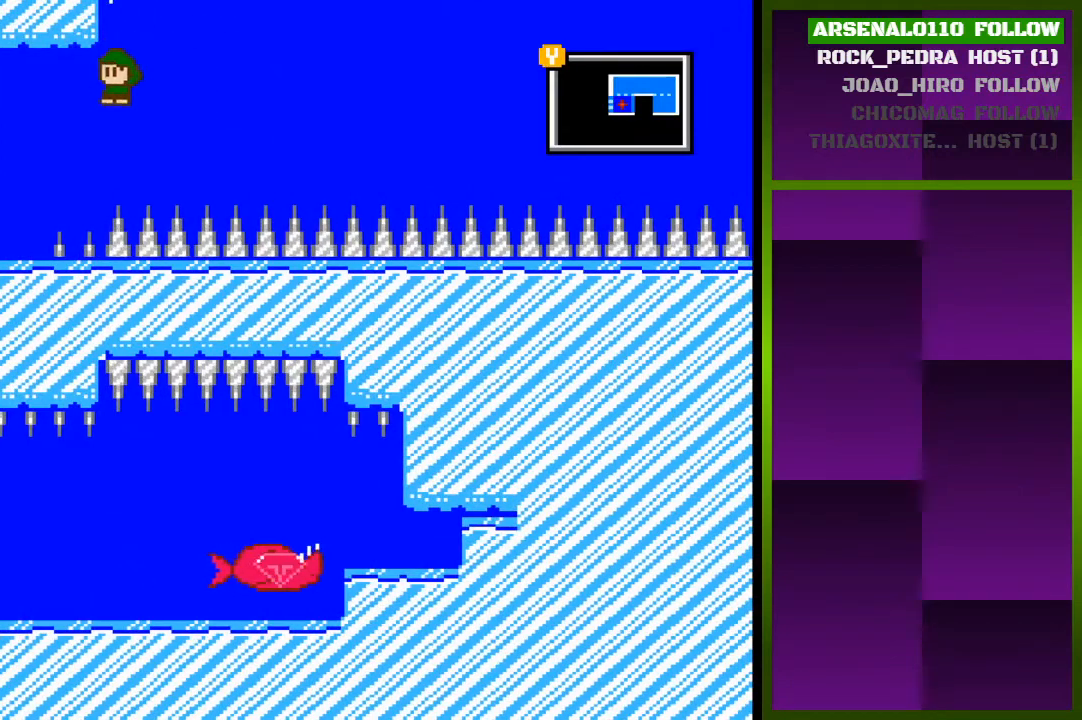
{"buttons": ["CROSS", "DPAD_LEFT"], "events": [[300, "CROSS", "down"]]}
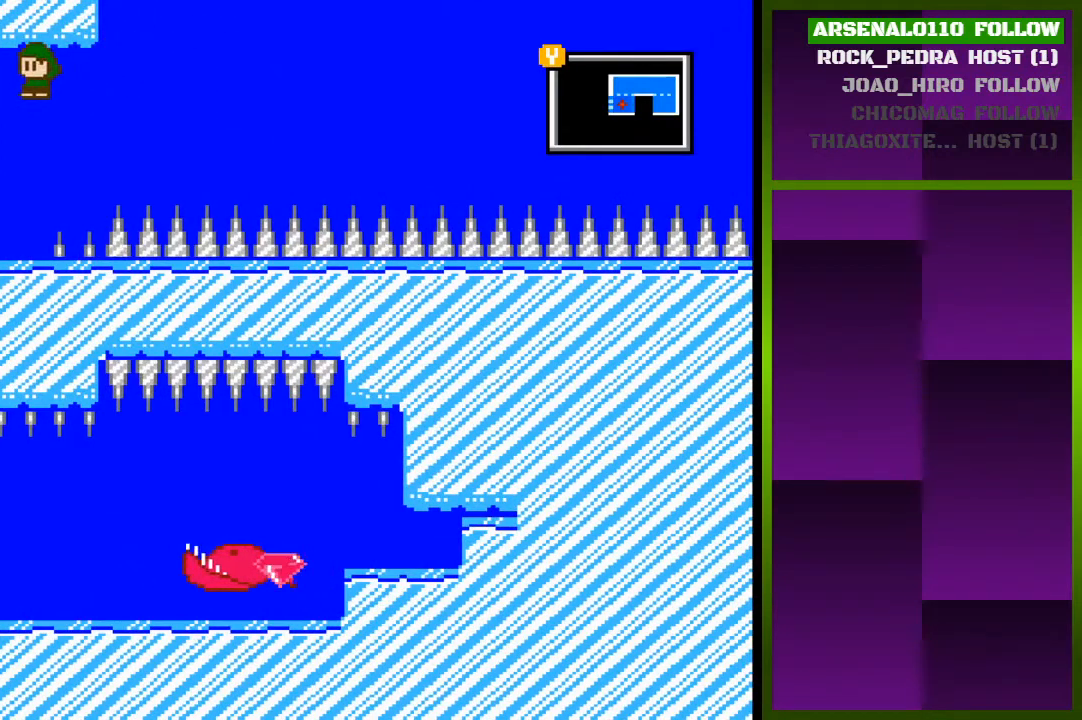
{"buttons": ["DPAD_LEFT"], "events": [[100, "CROSS", "up"]]}
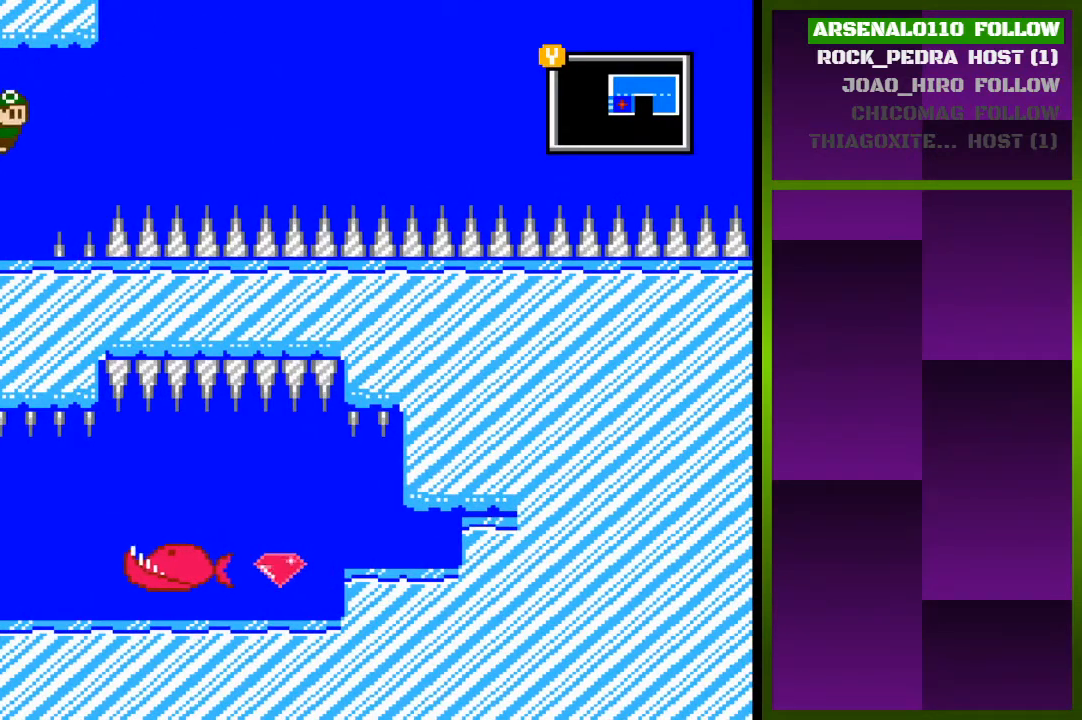
{"buttons": [], "events": [[500, "DPAD_LEFT", "up"]]}